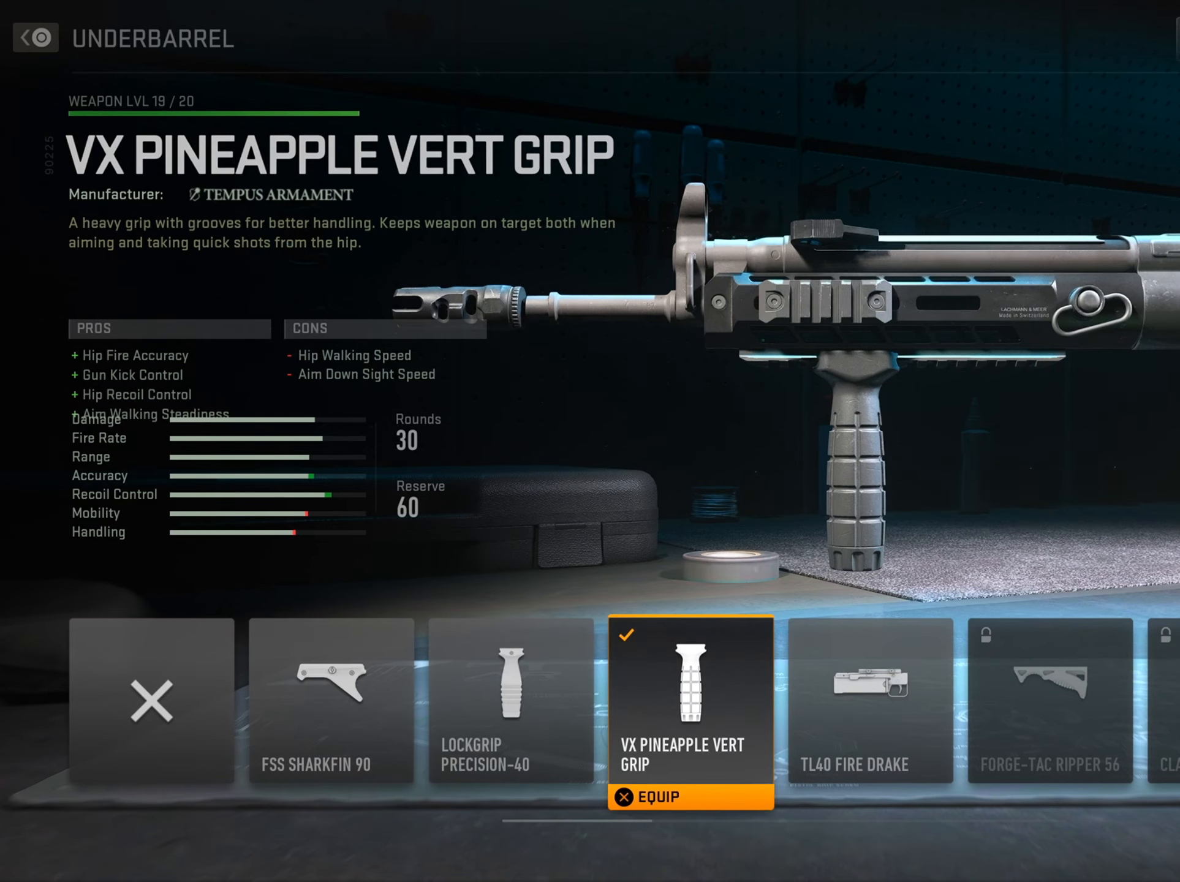
Gameplay with a controller (PlayStation layout); each line is a JSON object with the inputs held at the frame after it. "events" lists button and stick changes between this image and that frame as [ms after this image, input, new state], when the widget could be followed in between.
{"buttons": [], "left_stick": "center", "right_stick": "center", "events": [[234, "CIRCLE", "down"], [384, "CIRCLE", "up"]]}
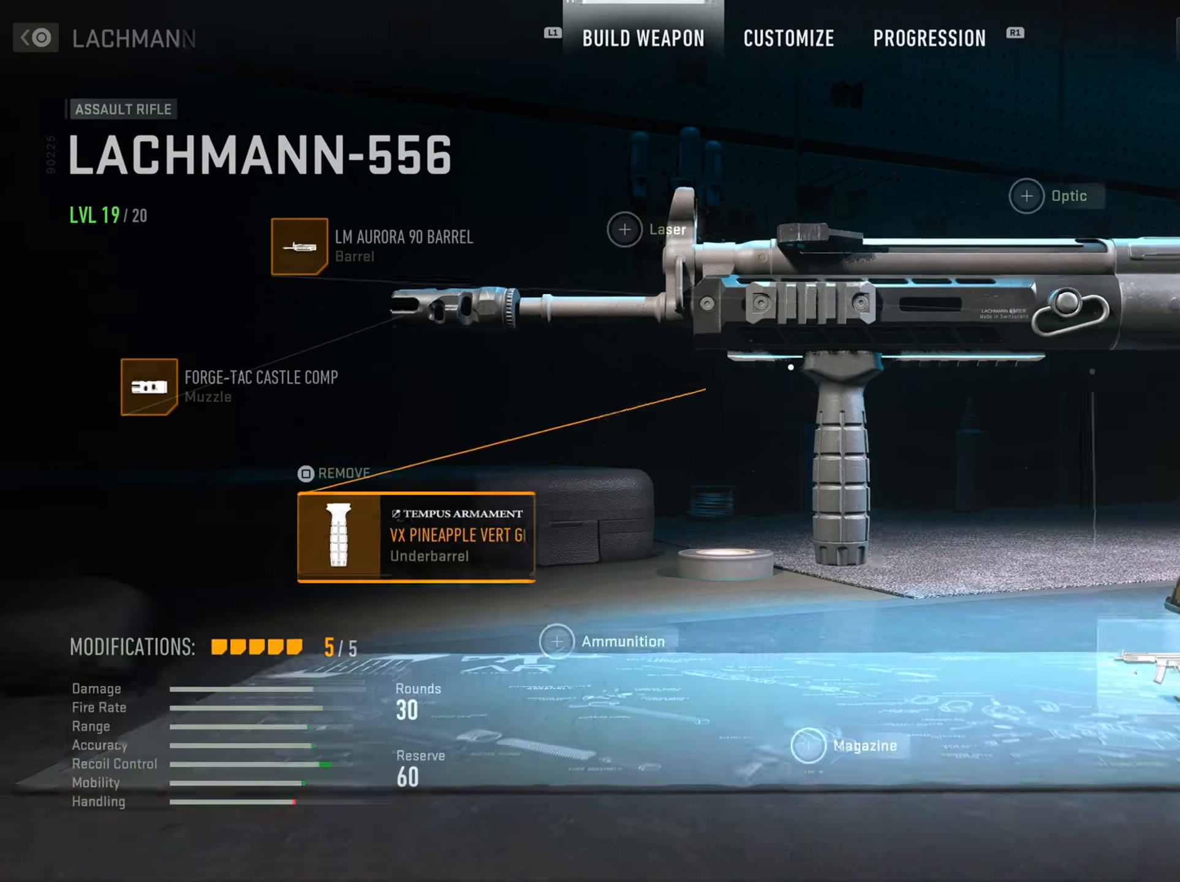
{"buttons": [], "left_stick": "center", "right_stick": "center", "events": []}
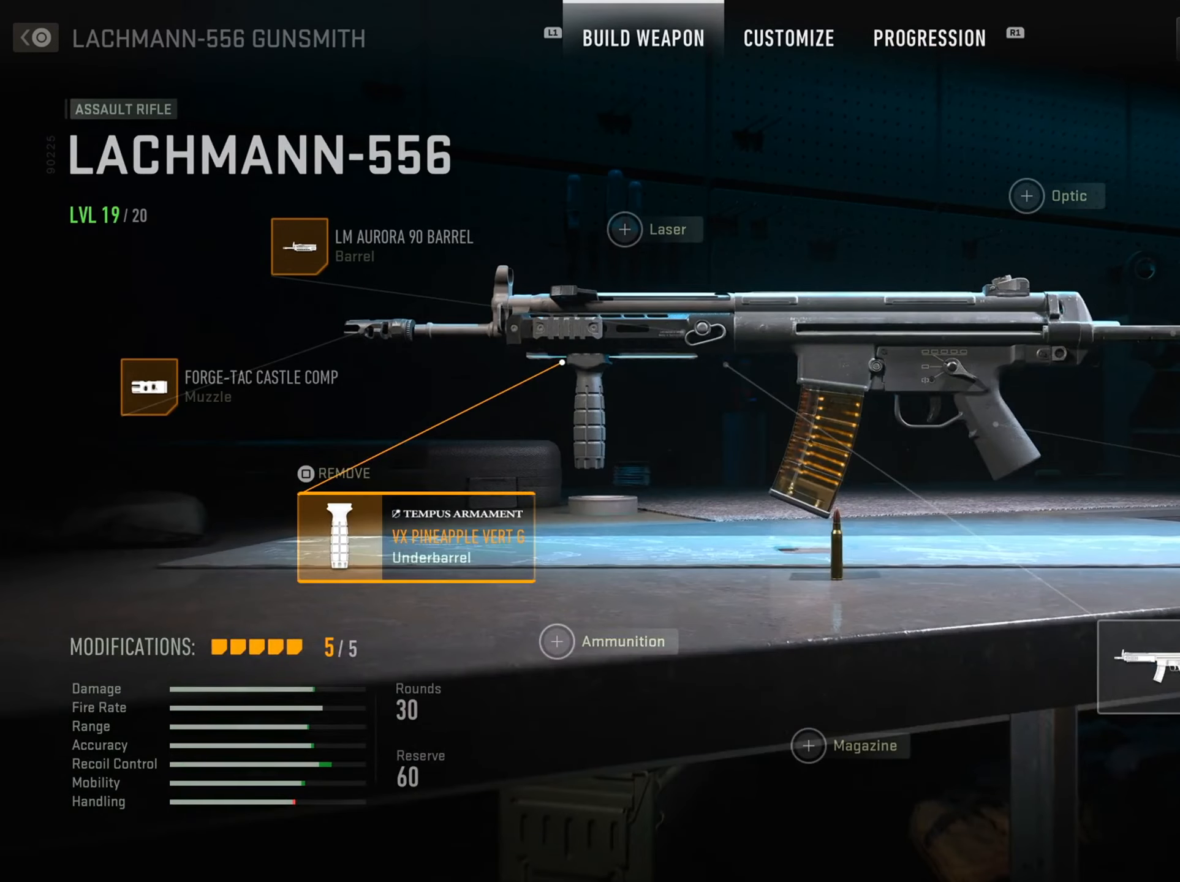
{"buttons": ["DPAD_RIGHT"], "left_stick": "center", "right_stick": "center", "events": [[167, "DPAD_RIGHT", "down"]]}
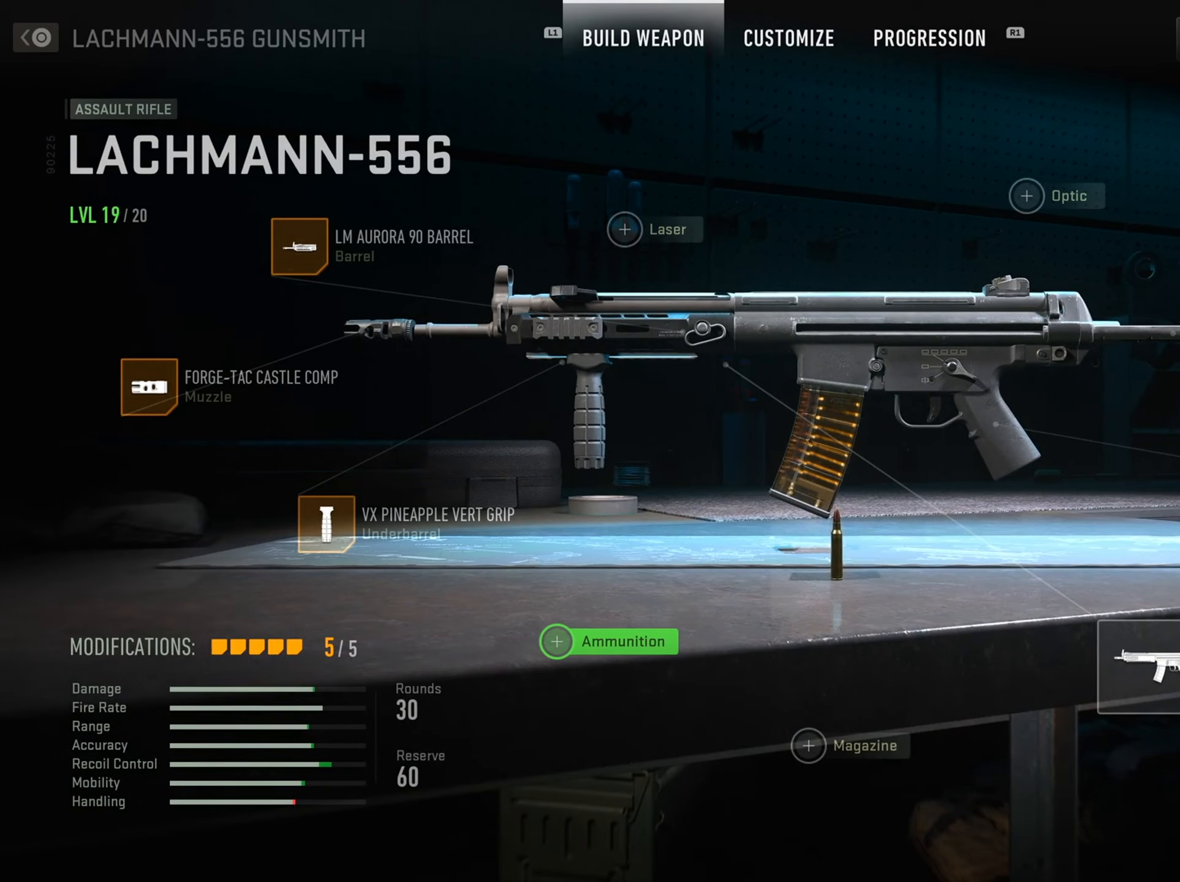
{"buttons": [], "left_stick": "center", "right_stick": "center", "events": [[83, "DPAD_RIGHT", "up"], [250, "DPAD_RIGHT", "down"], [400, "DPAD_RIGHT", "up"]]}
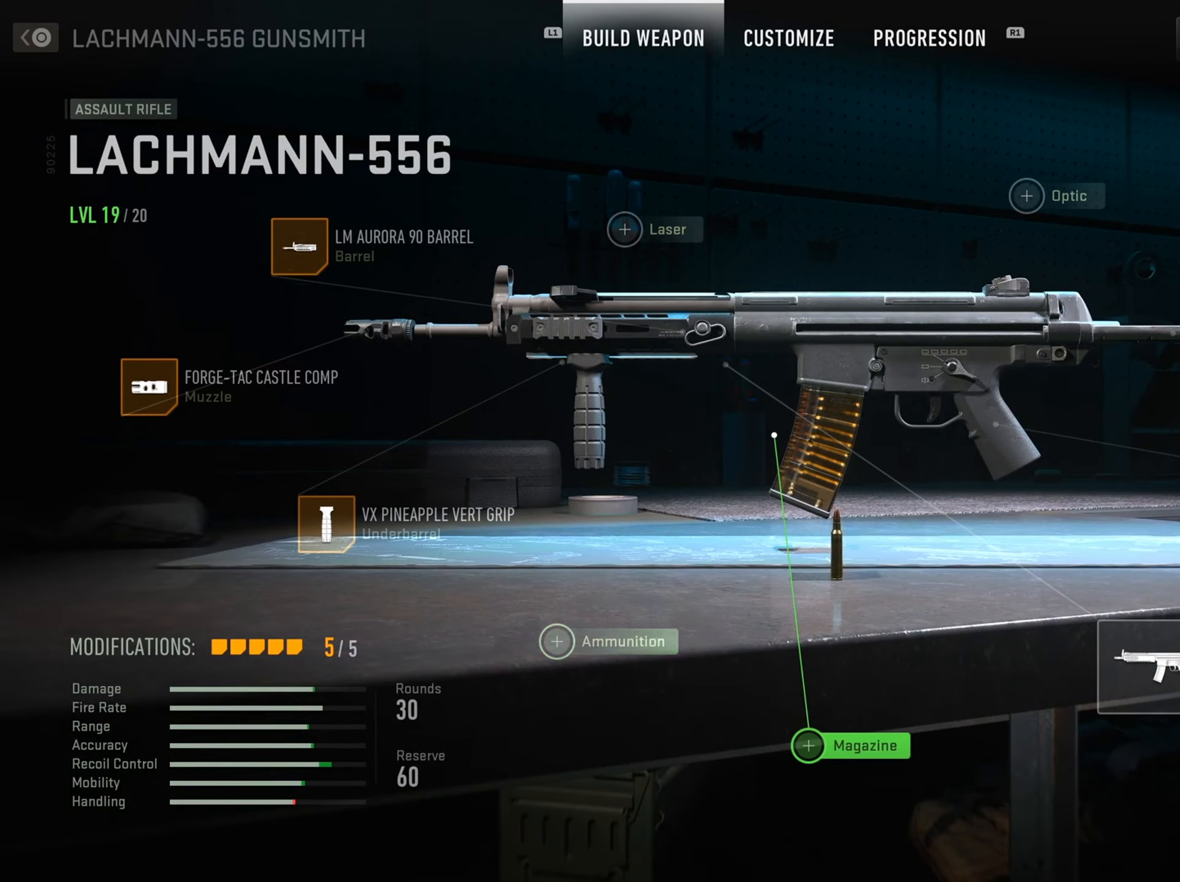
{"buttons": ["DPAD_UP"], "left_stick": "center", "right_stick": "center", "events": [[50, "DPAD_RIGHT", "down"], [184, "DPAD_RIGHT", "up"], [434, "DPAD_UP", "down"]]}
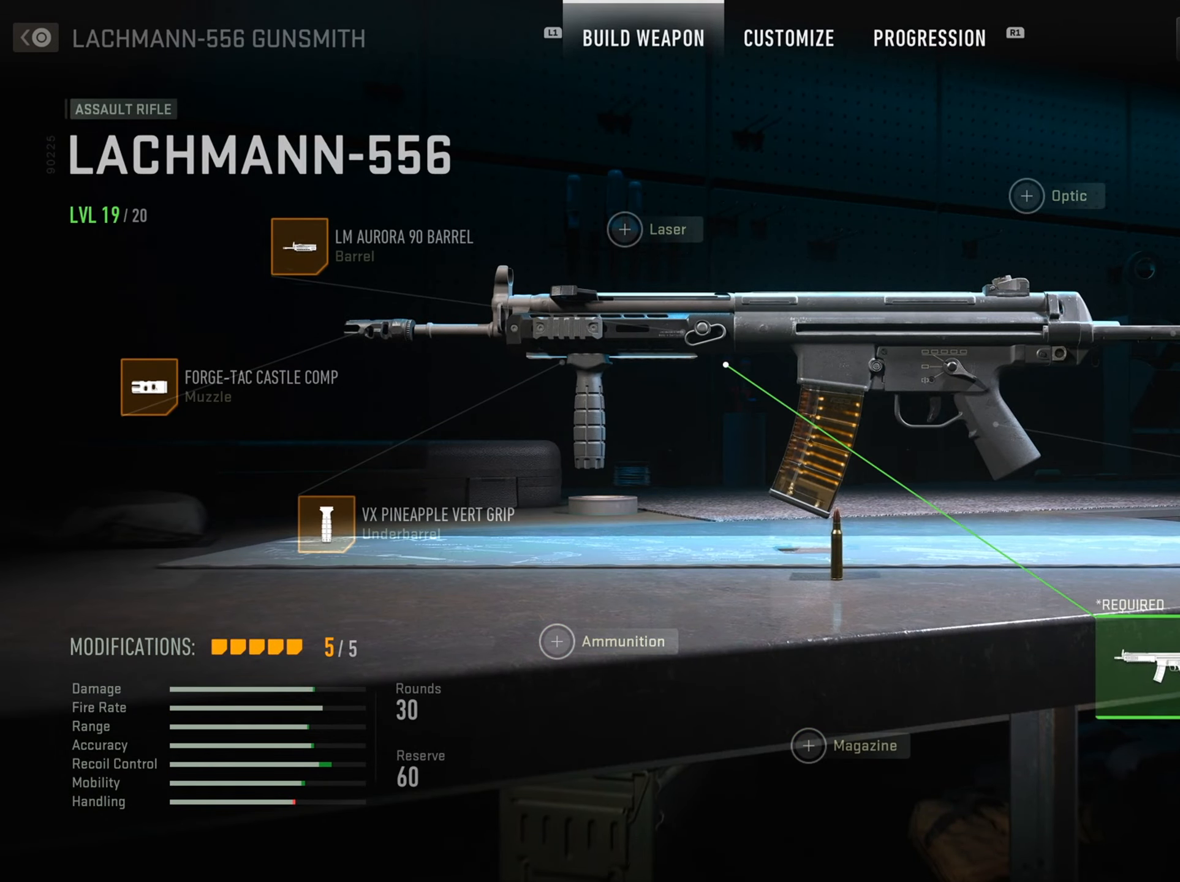
{"buttons": [], "left_stick": "center", "right_stick": "center", "events": [[66, "DPAD_UP", "up"], [283, "CROSS", "down"], [483, "CROSS", "up"]]}
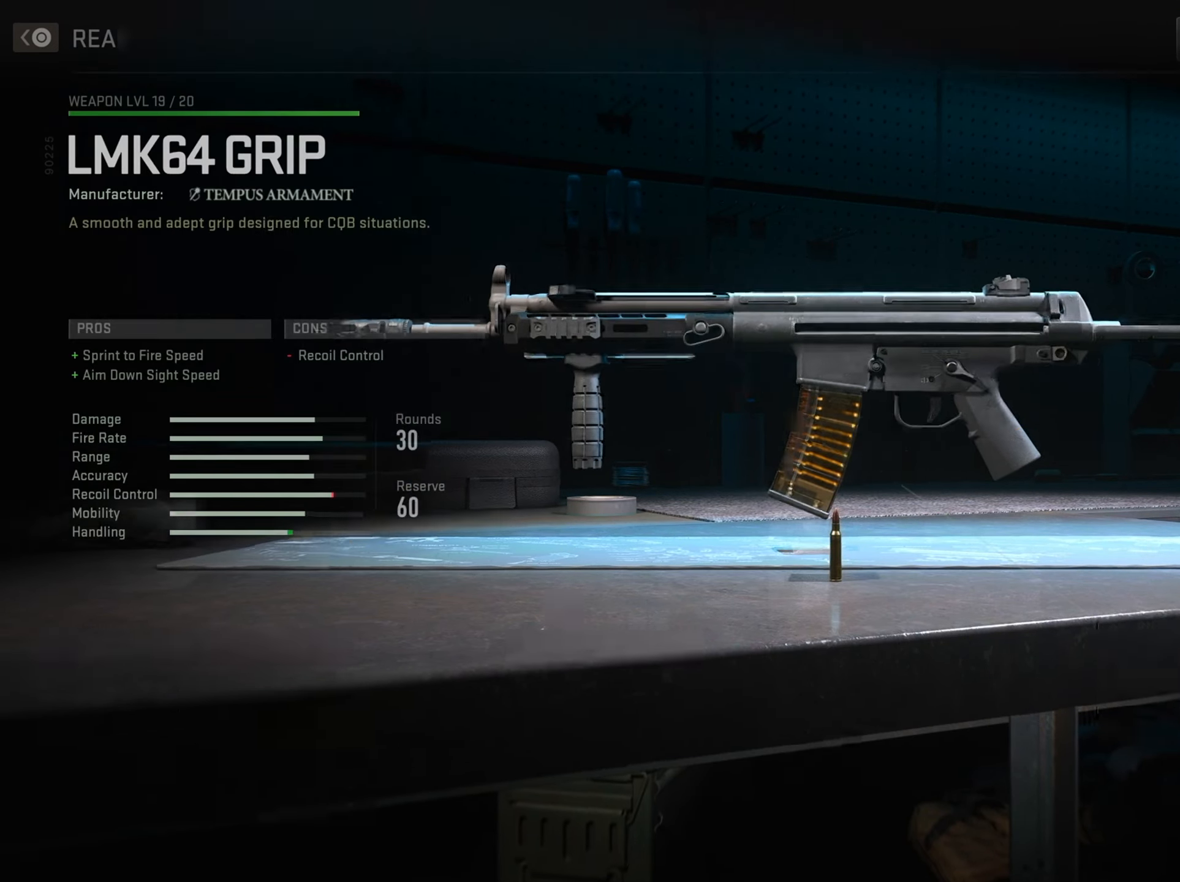
{"buttons": [], "left_stick": "center", "right_stick": "center", "events": []}
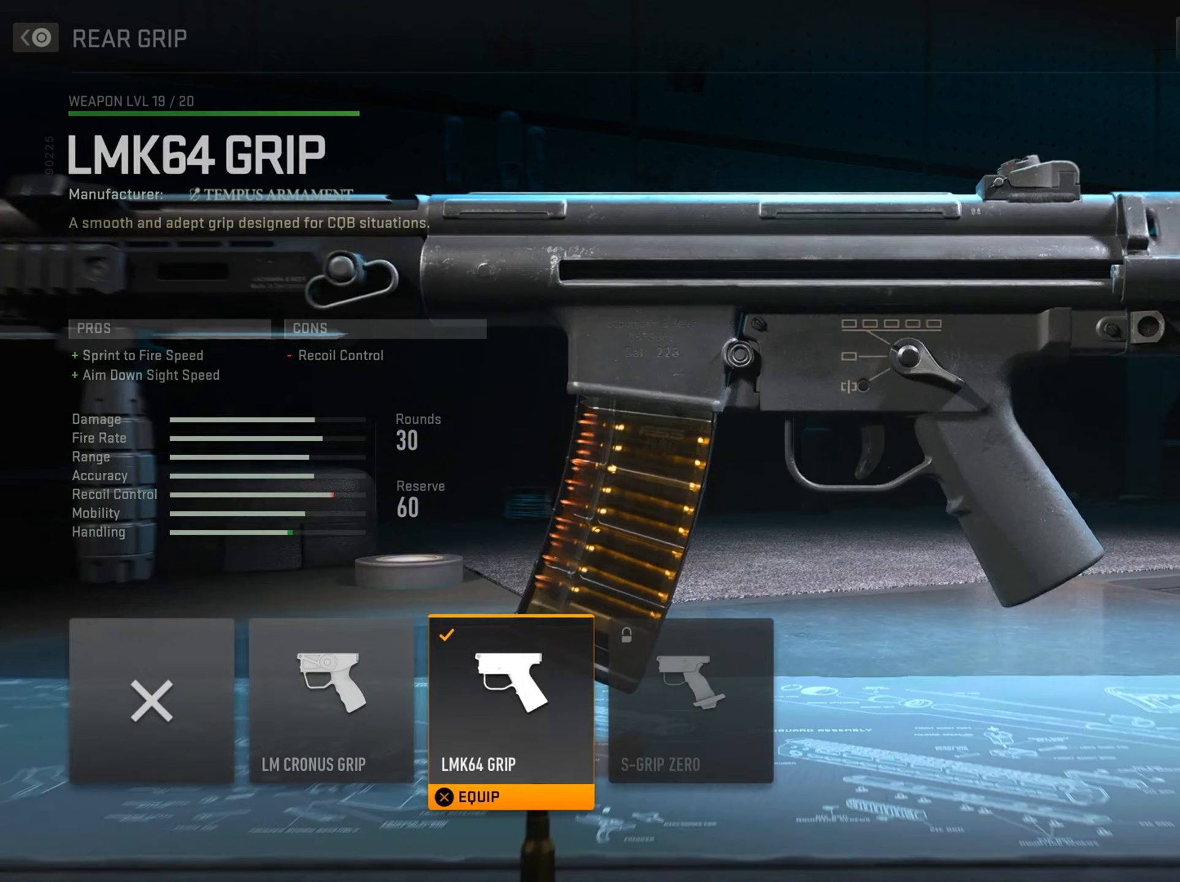
{"buttons": [], "left_stick": "center", "right_stick": "center", "events": []}
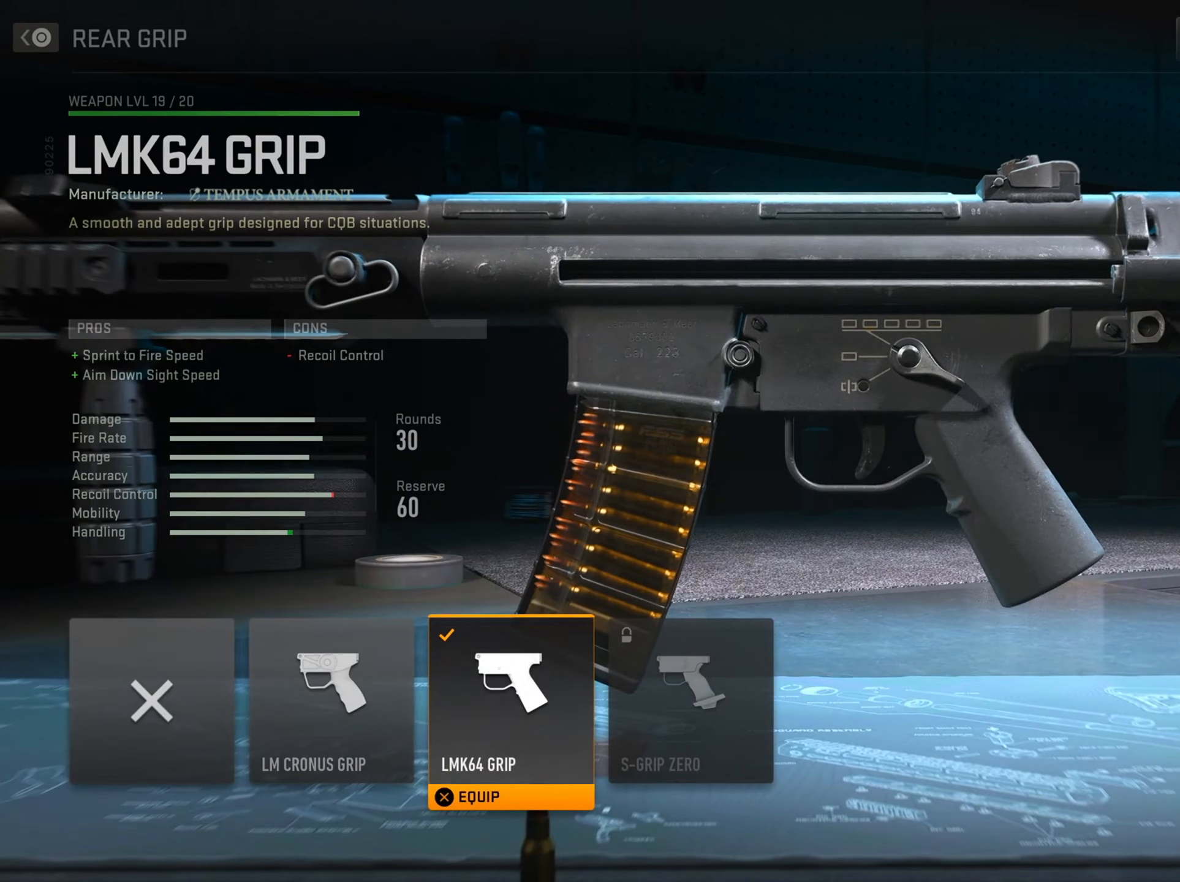
{"buttons": [], "left_stick": "center", "right_stick": "center", "events": []}
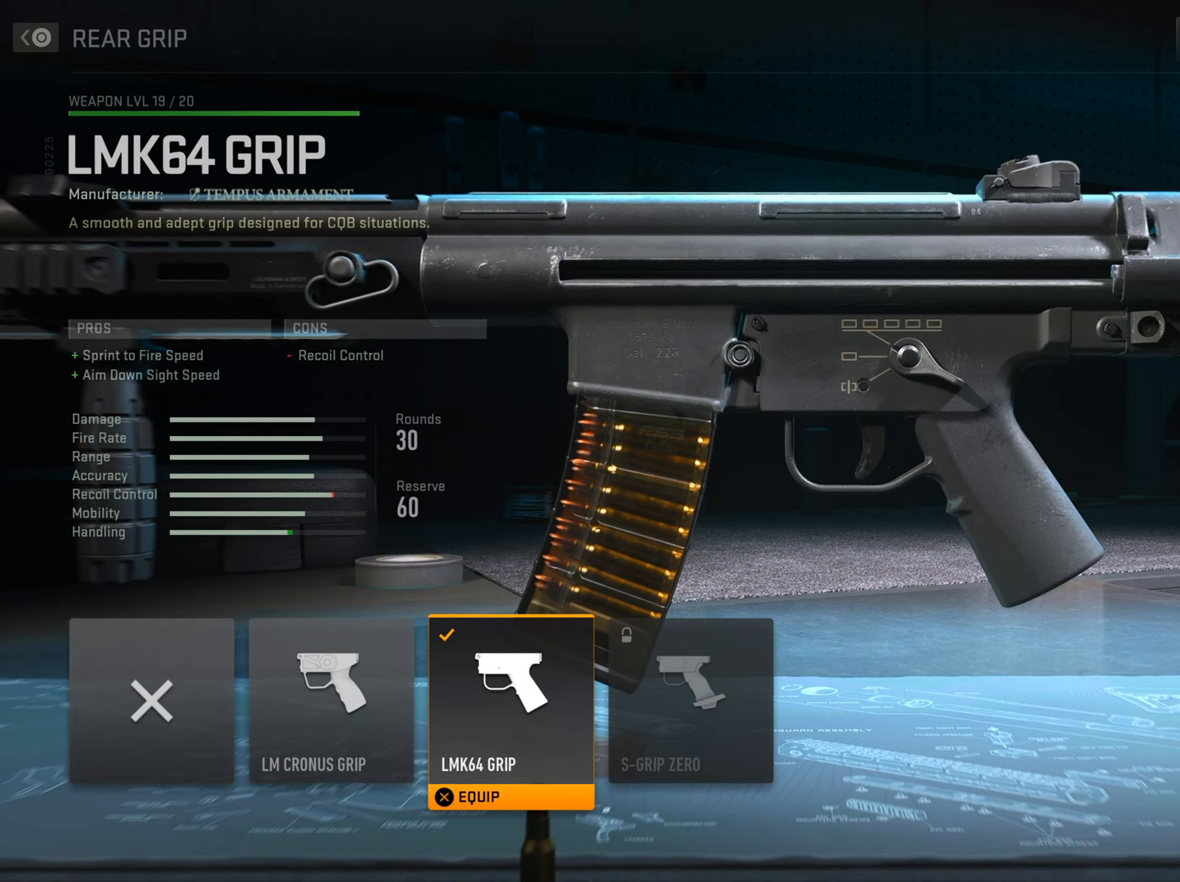
{"buttons": [], "left_stick": "center", "right_stick": "center", "events": []}
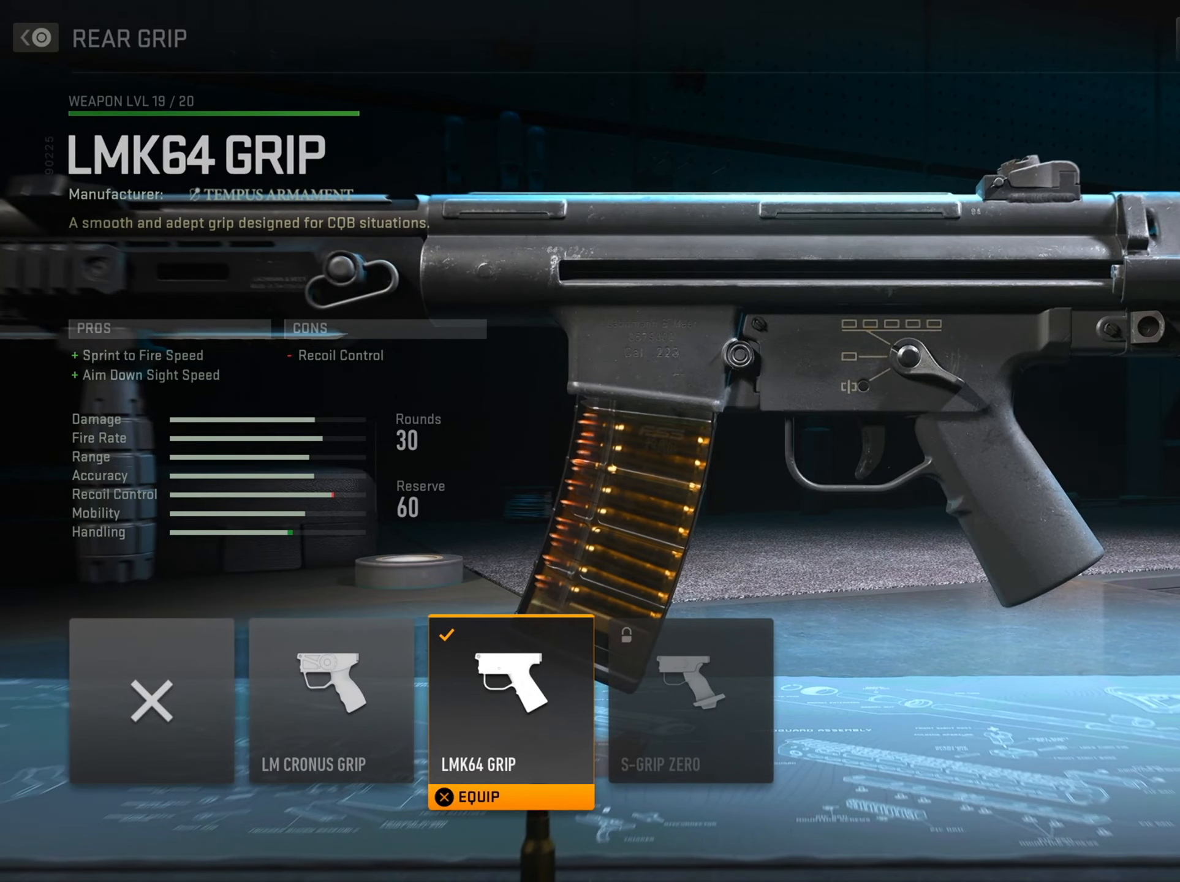
{"buttons": [], "left_stick": "center", "right_stick": "center", "events": []}
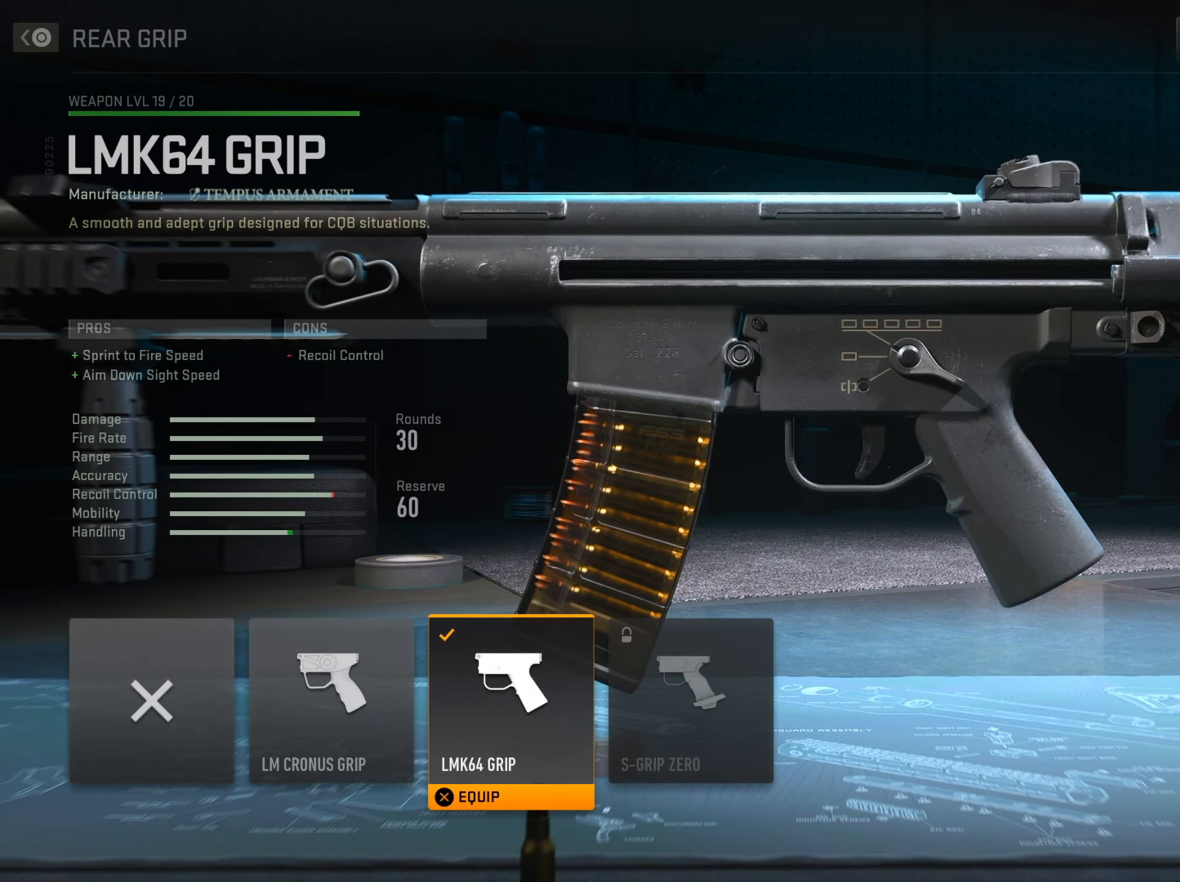
{"buttons": [], "left_stick": "center", "right_stick": "center", "events": []}
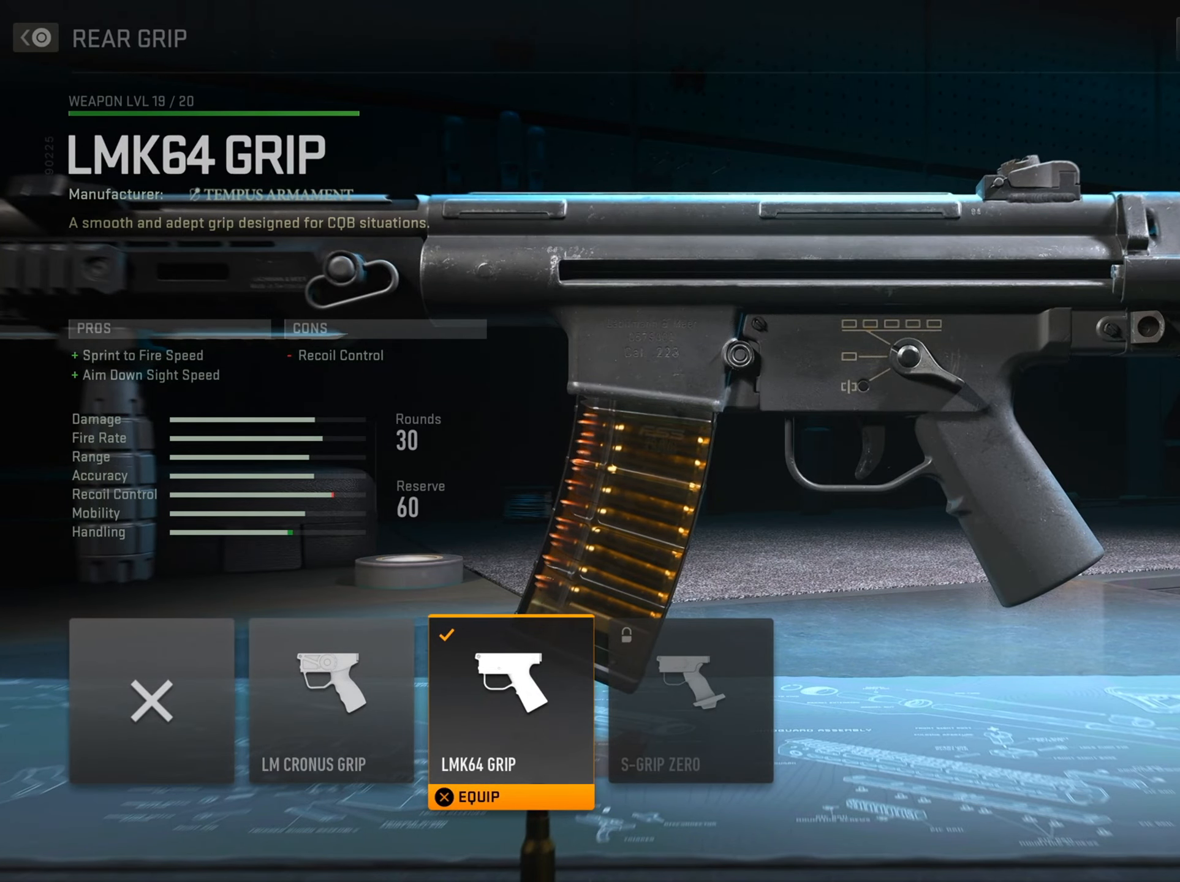
{"buttons": [], "left_stick": "center", "right_stick": "center", "events": [[301, "CIRCLE", "down"], [434, "CIRCLE", "up"]]}
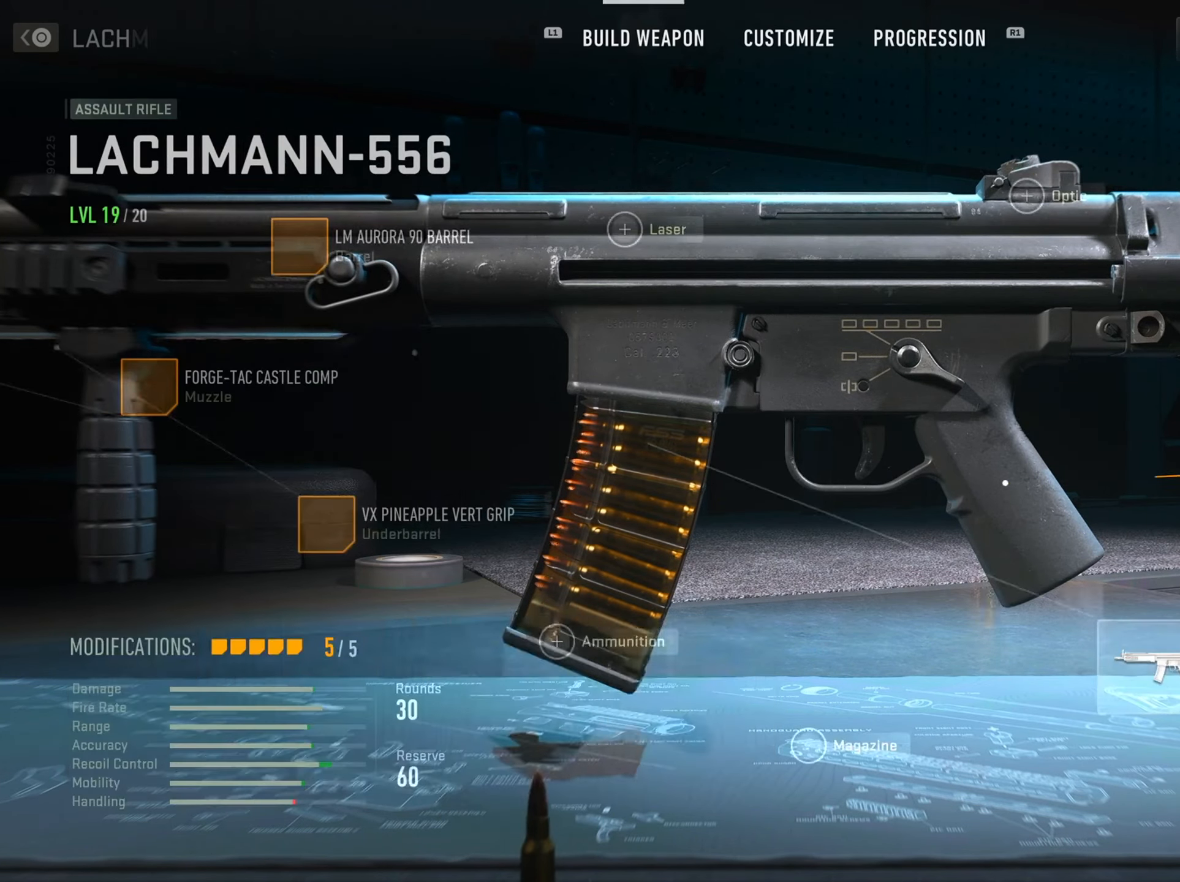
{"buttons": ["DPAD_UP"], "left_stick": "center", "right_stick": "center", "events": [[450, "DPAD_UP", "down"]]}
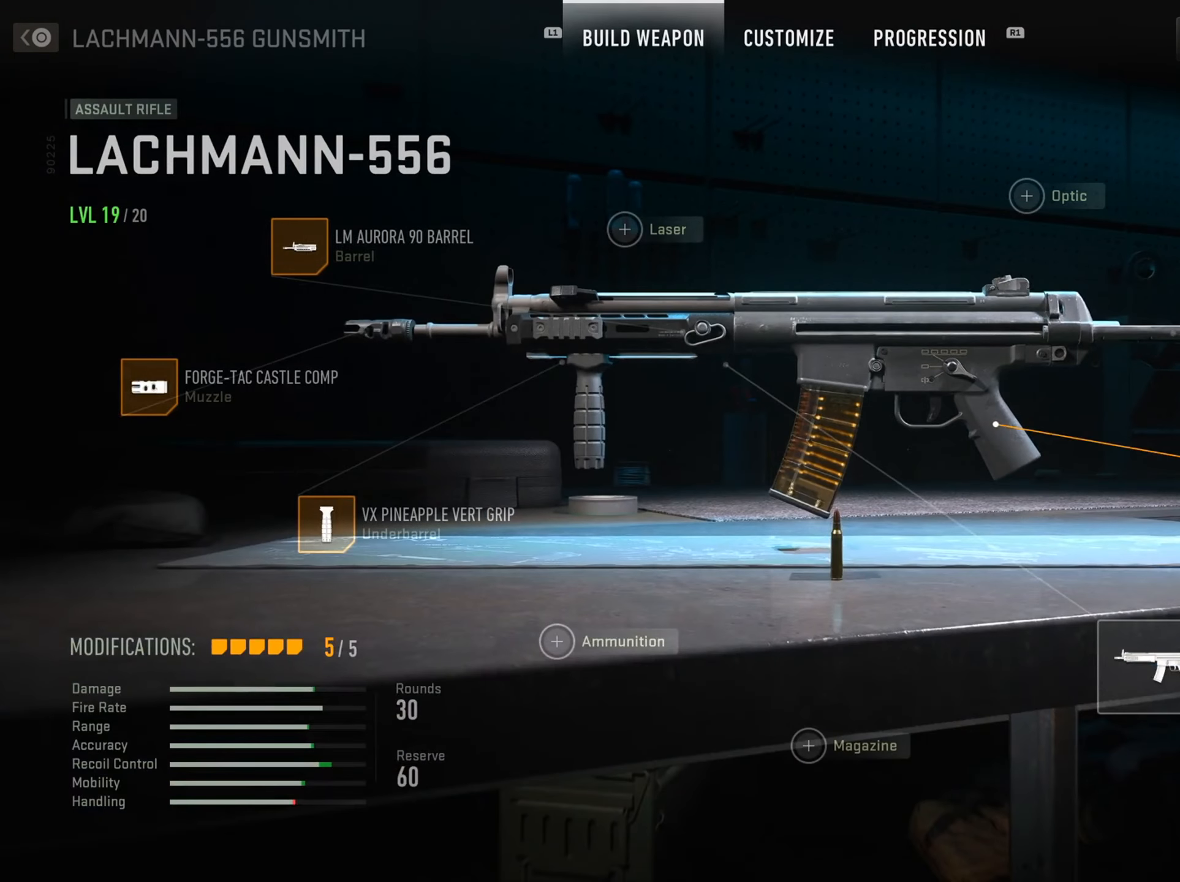
{"buttons": ["CROSS"], "left_stick": "center", "right_stick": "center", "events": [[84, "DPAD_UP", "up"], [217, "DPAD_DOWN", "down"], [317, "DPAD_DOWN", "up"], [351, "CROSS", "down"]]}
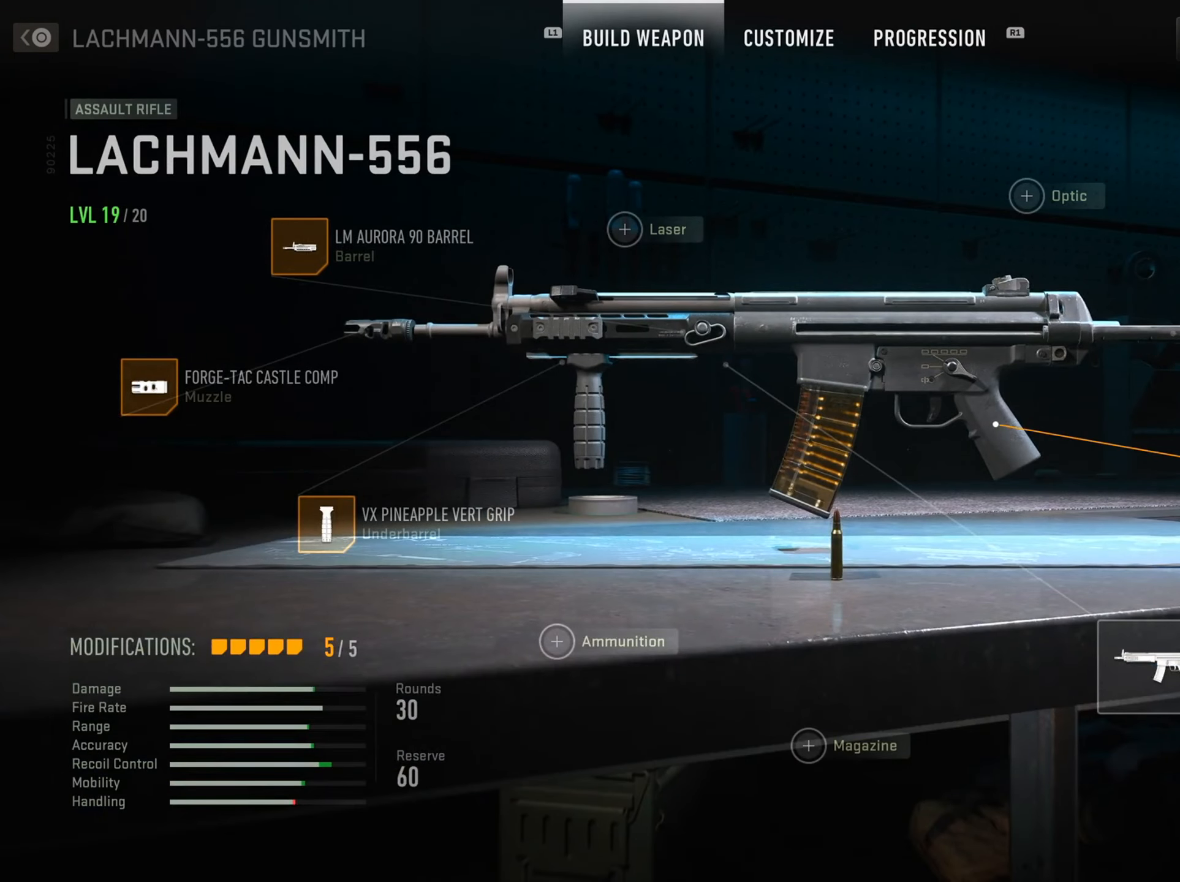
{"buttons": [], "left_stick": "center", "right_stick": "center", "events": [[17, "CROSS", "up"]]}
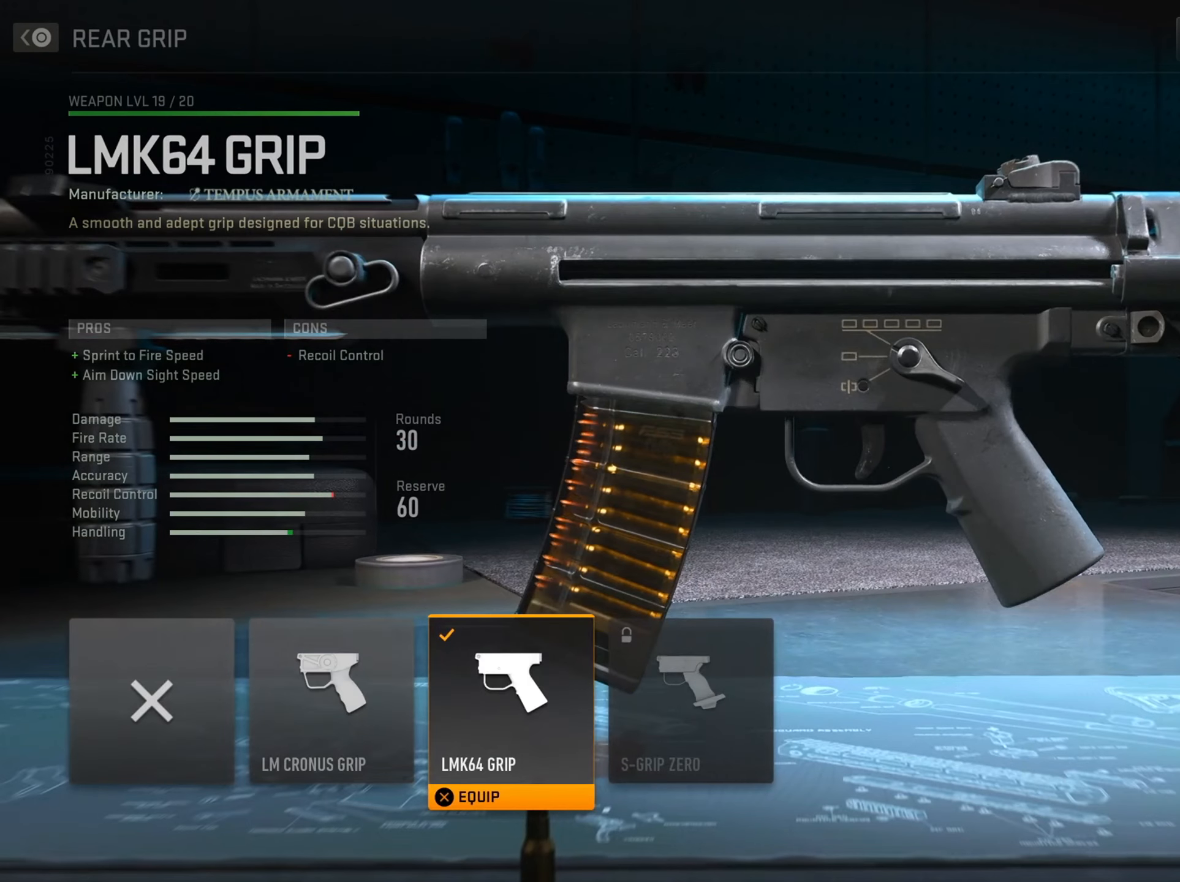
{"buttons": [], "left_stick": "center", "right_stick": "center", "events": []}
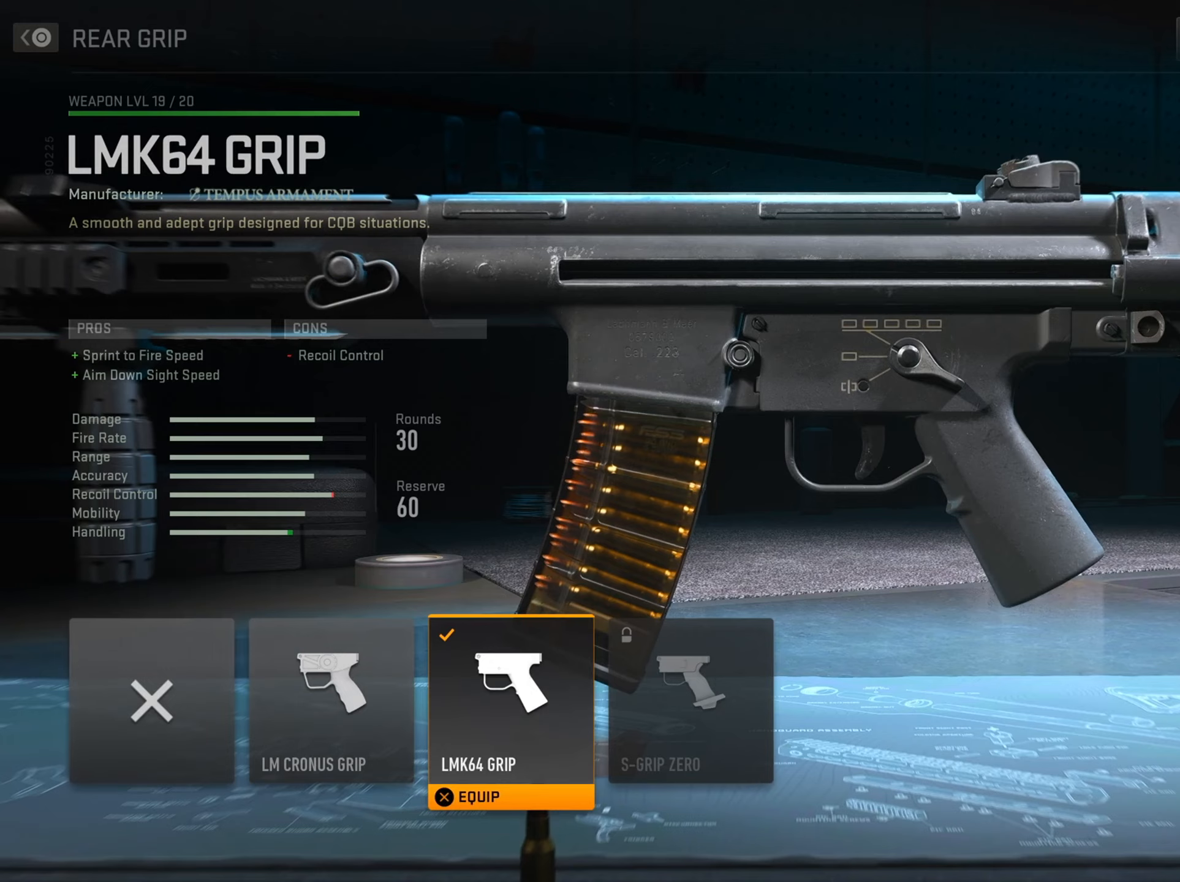
{"buttons": [], "left_stick": "center", "right_stick": "center", "events": []}
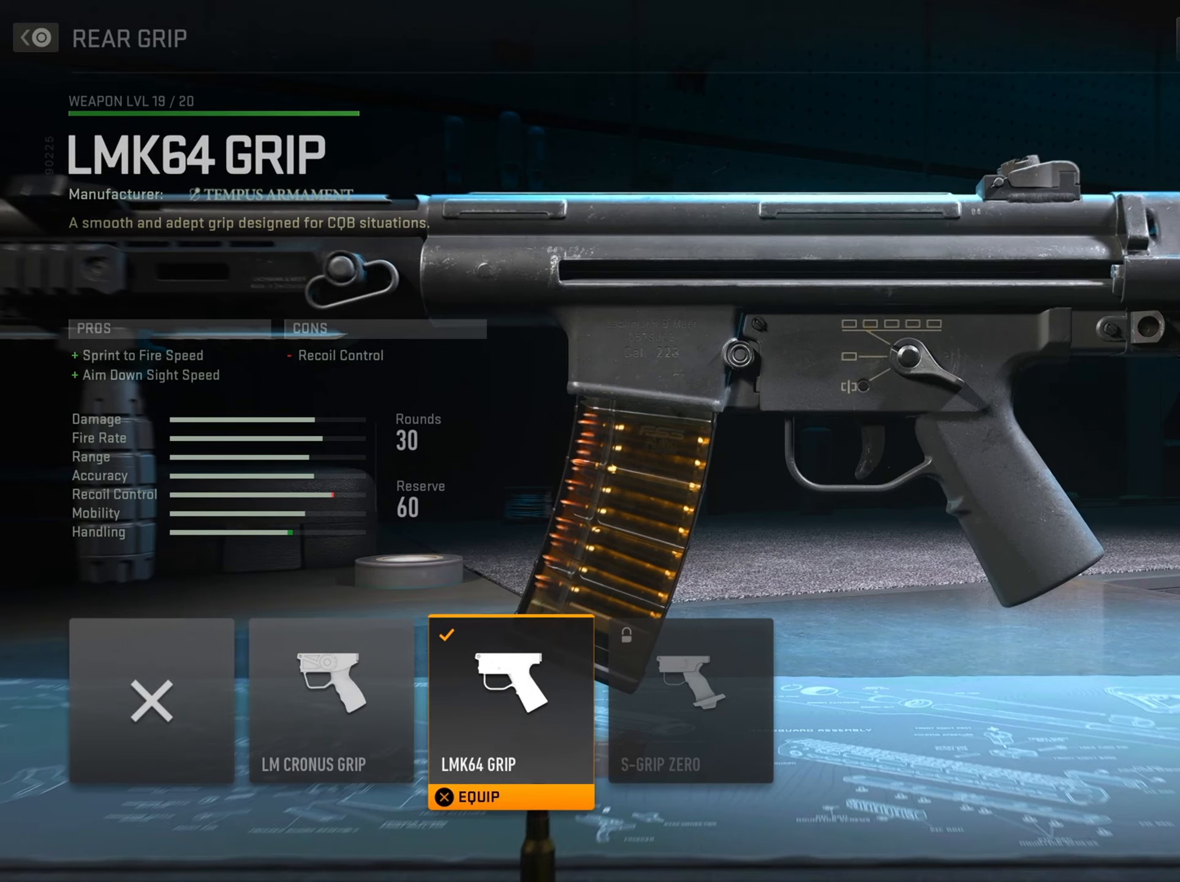
{"buttons": [], "left_stick": "center", "right_stick": "center", "events": []}
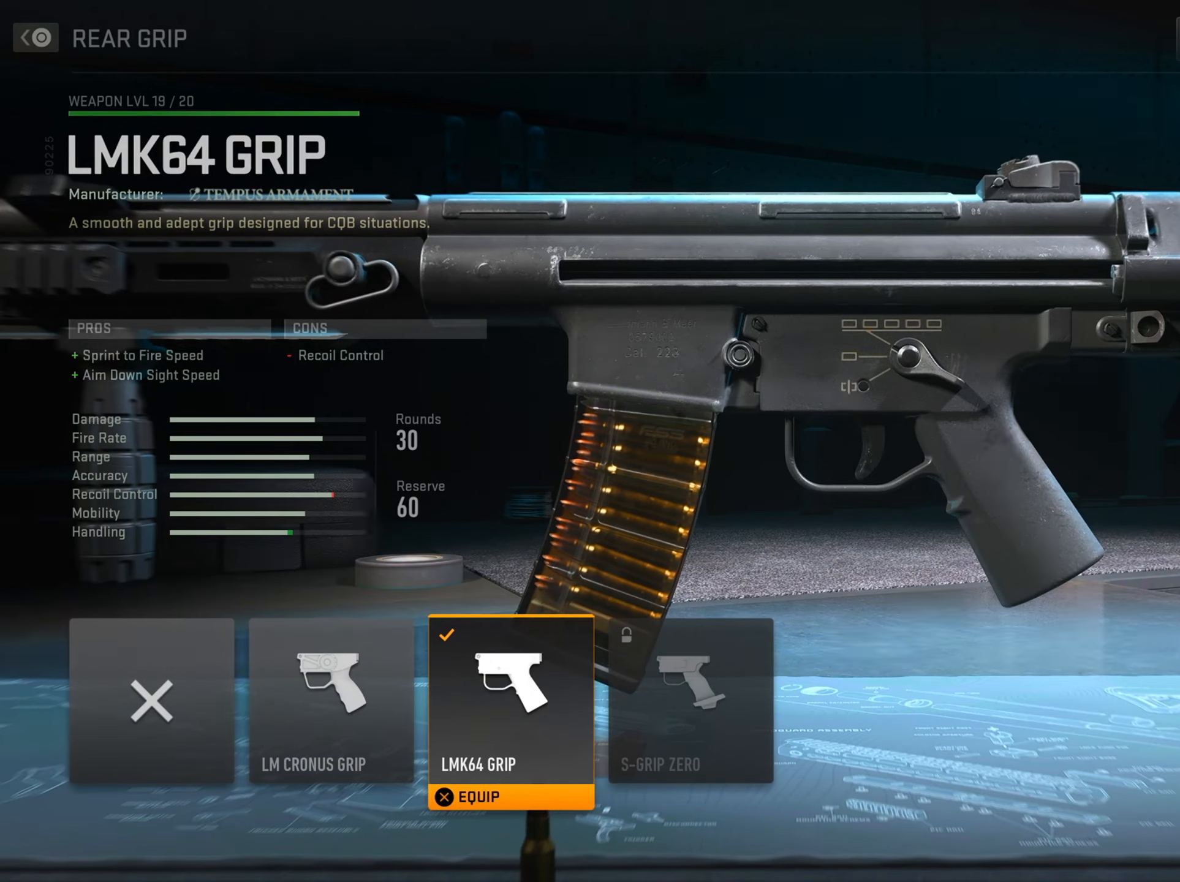
{"buttons": ["CIRCLE"], "left_stick": "center", "right_stick": "center", "events": [[434, "CIRCLE", "down"]]}
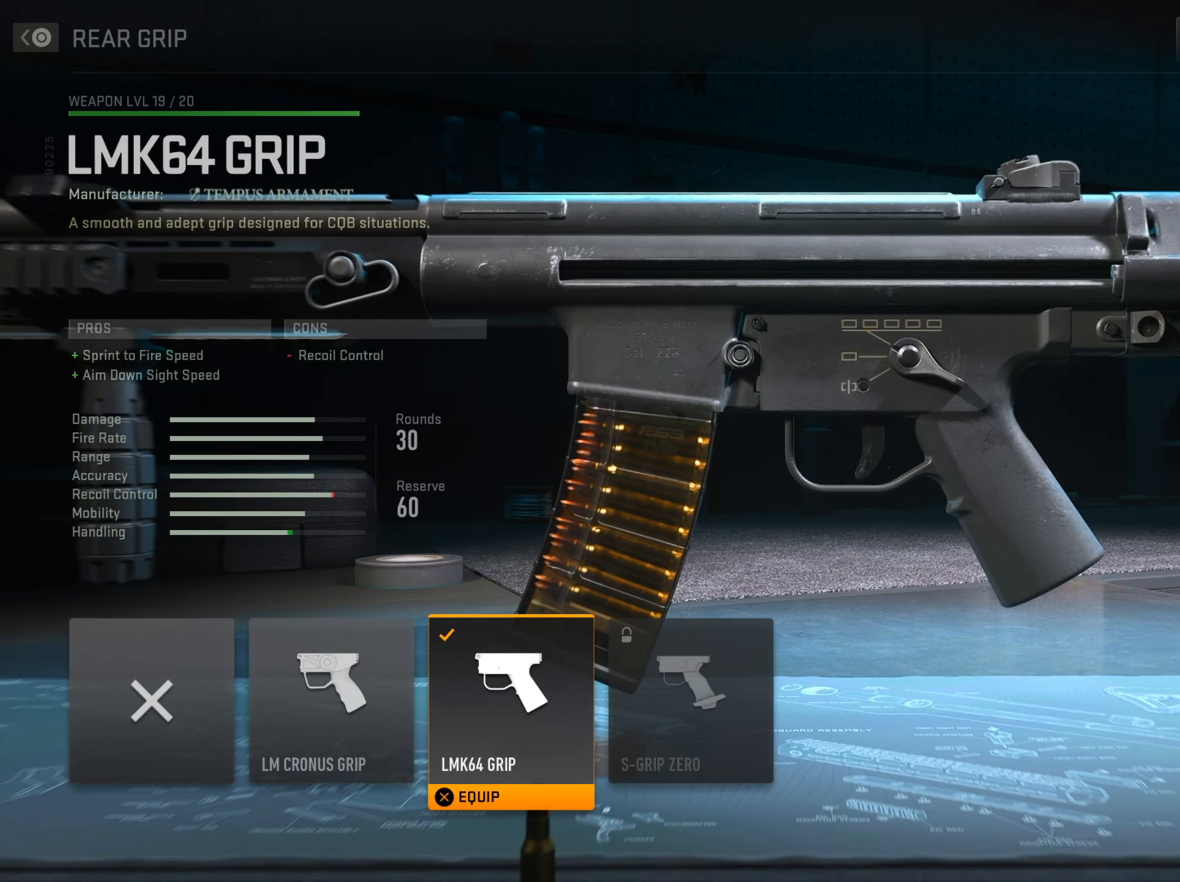
{"buttons": ["DPAD_UP"], "left_stick": "center", "right_stick": "center", "events": [[116, "CIRCLE", "up"], [367, "DPAD_UP", "down"]]}
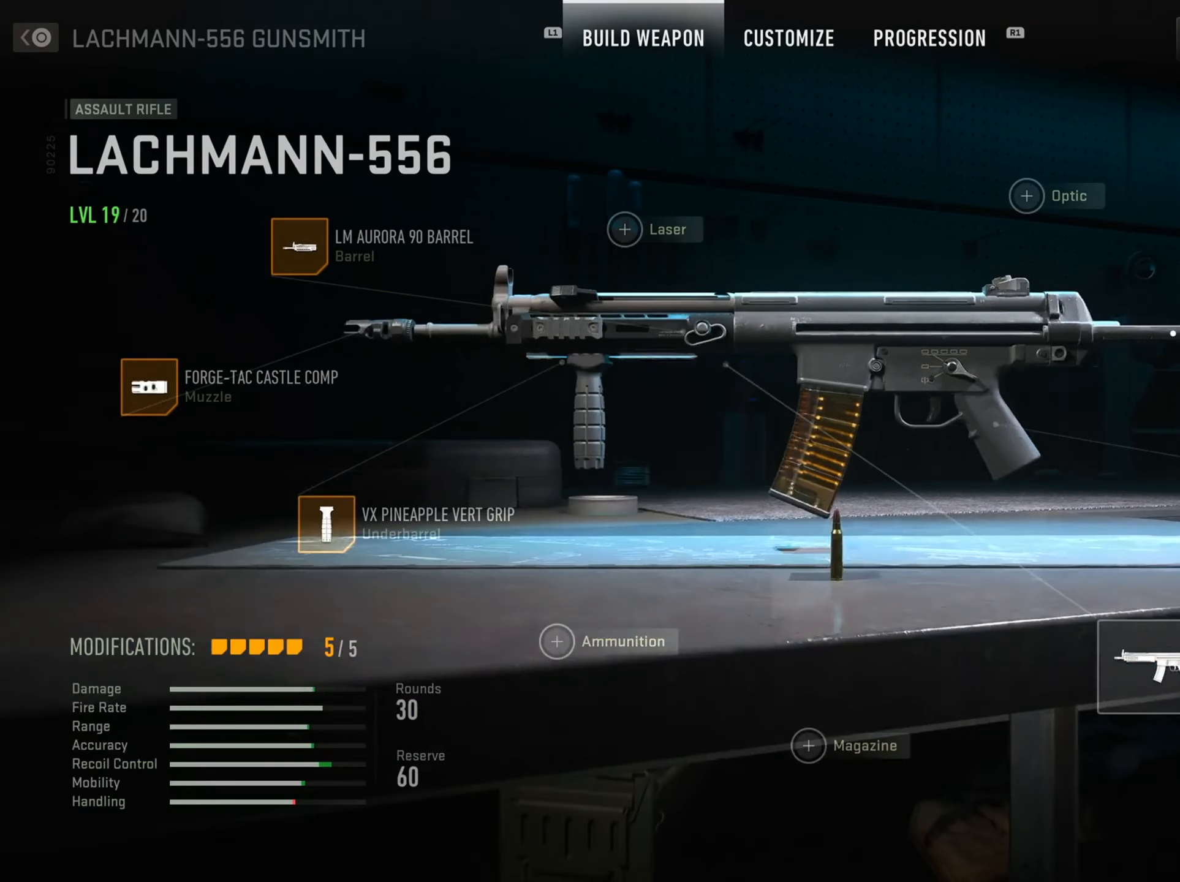
{"buttons": ["CROSS"], "left_stick": "center", "right_stick": "center", "events": [[17, "DPAD_UP", "up"], [451, "CROSS", "down"]]}
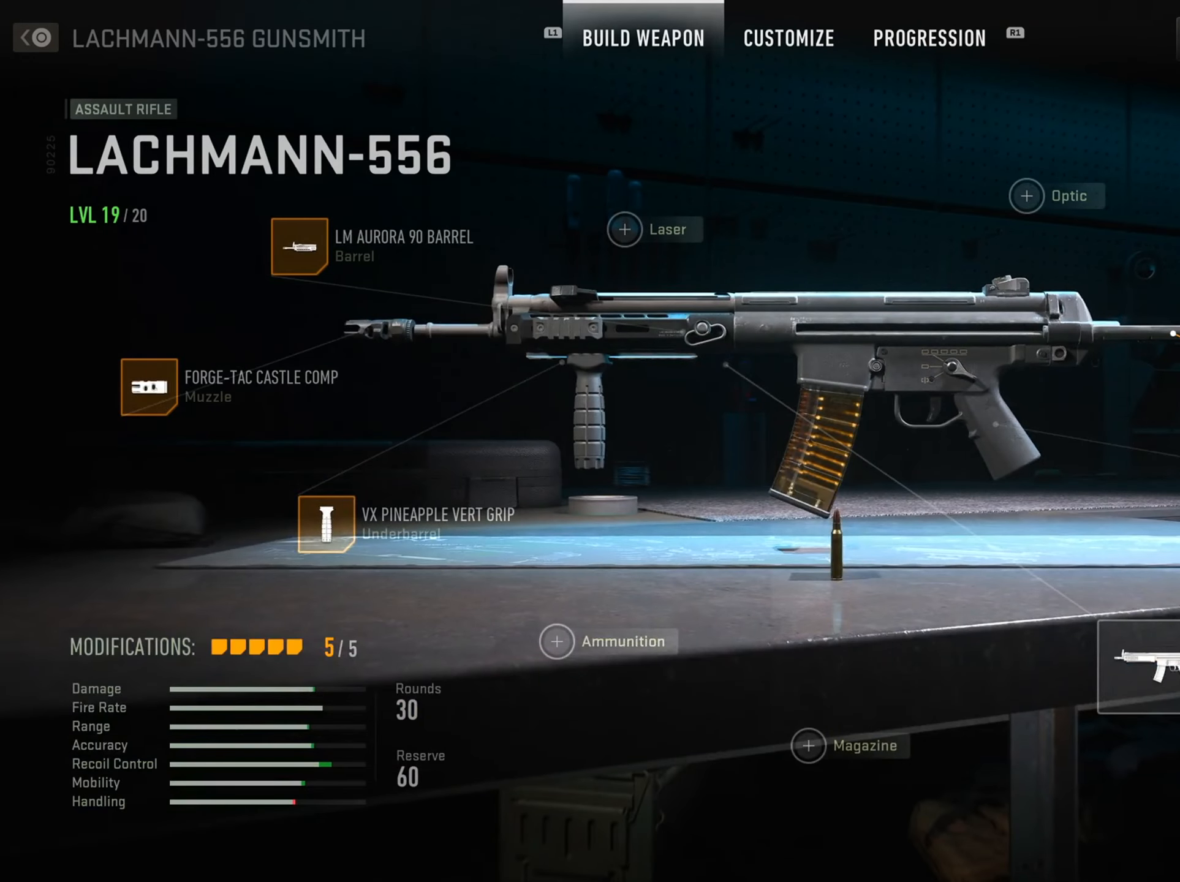
{"buttons": [], "left_stick": "center", "right_stick": "center", "events": [[150, "CROSS", "up"]]}